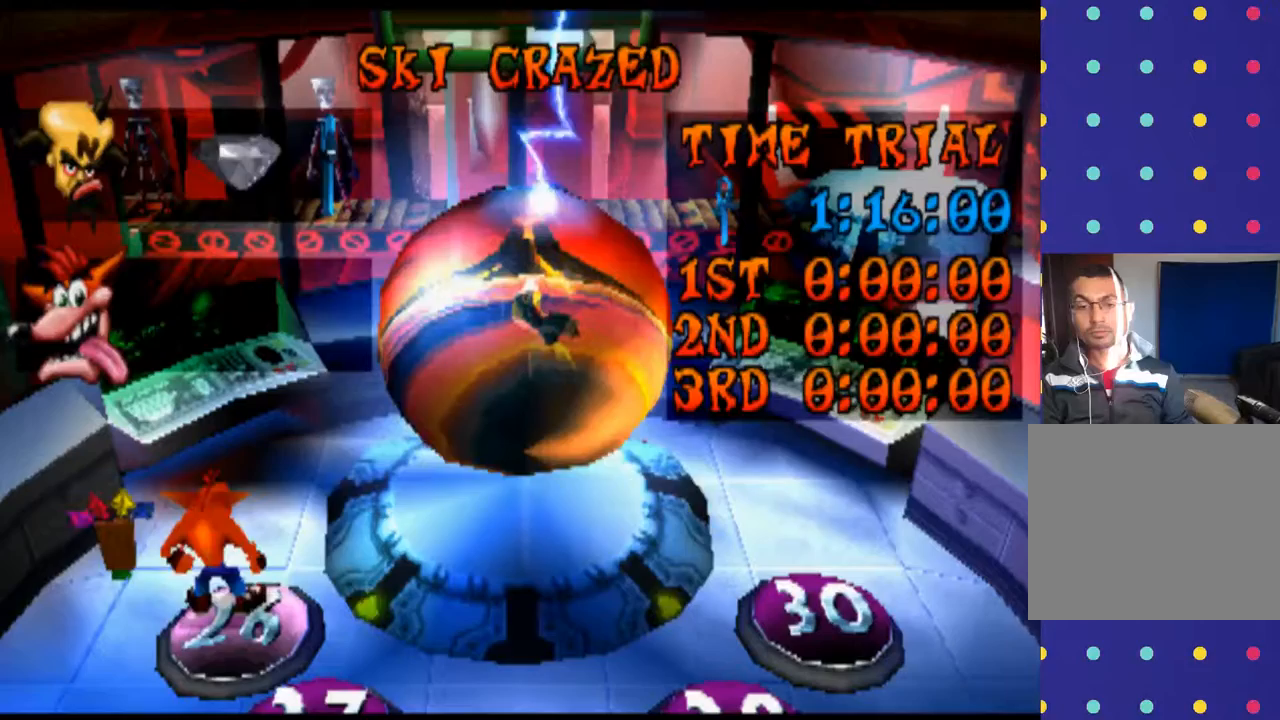
Gameplay with a controller (PlayStation layout); each line is a JSON object with the inputs held at the frame after it. "events" lists button and stick changes between this image and that frame as [ms after this image, input, new state], when the widget could be followed in between. Not read: L1 L3 R1 R3 right_stick.
{"buttons": [], "left_stick": "center", "events": []}
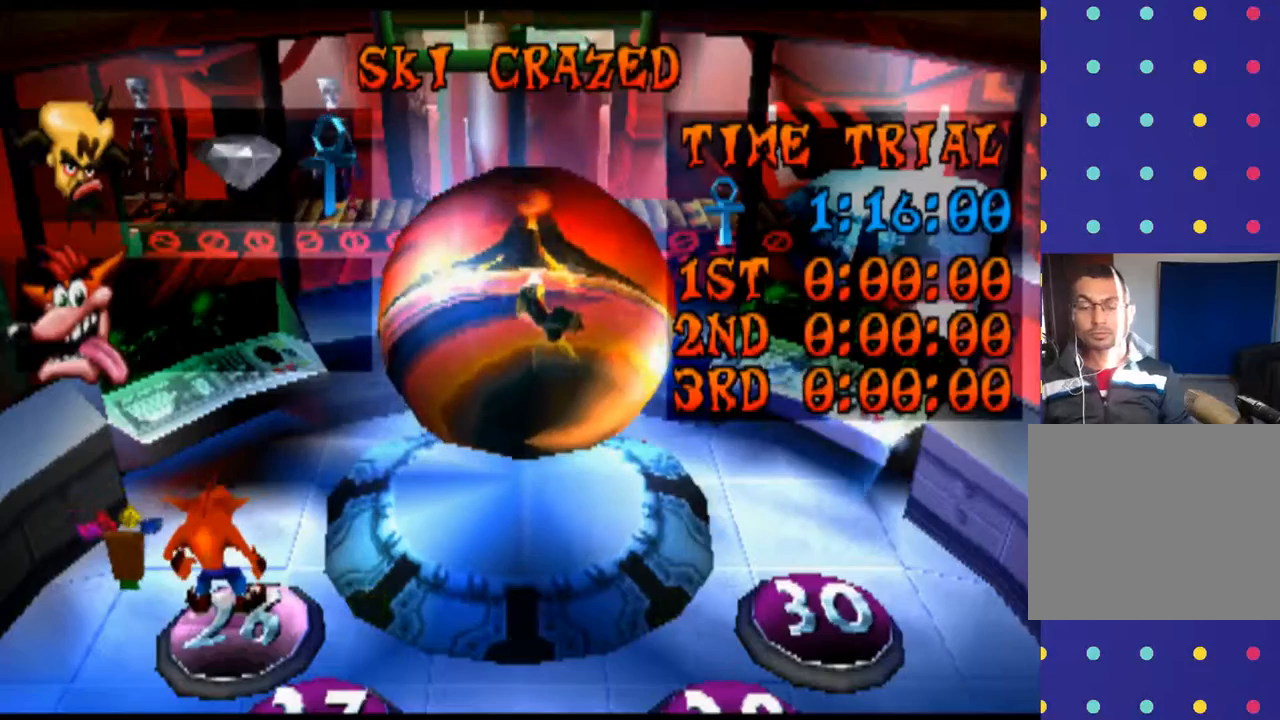
{"buttons": [], "left_stick": "center", "events": []}
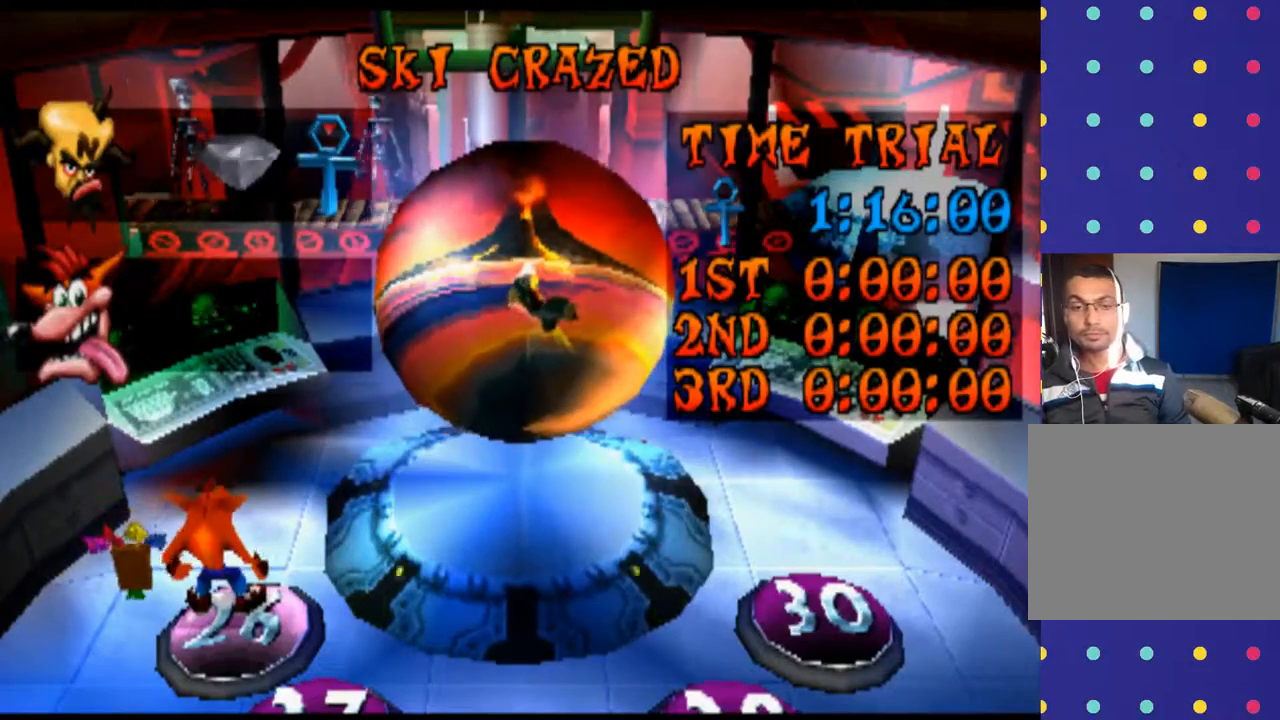
{"buttons": [], "left_stick": "center", "events": []}
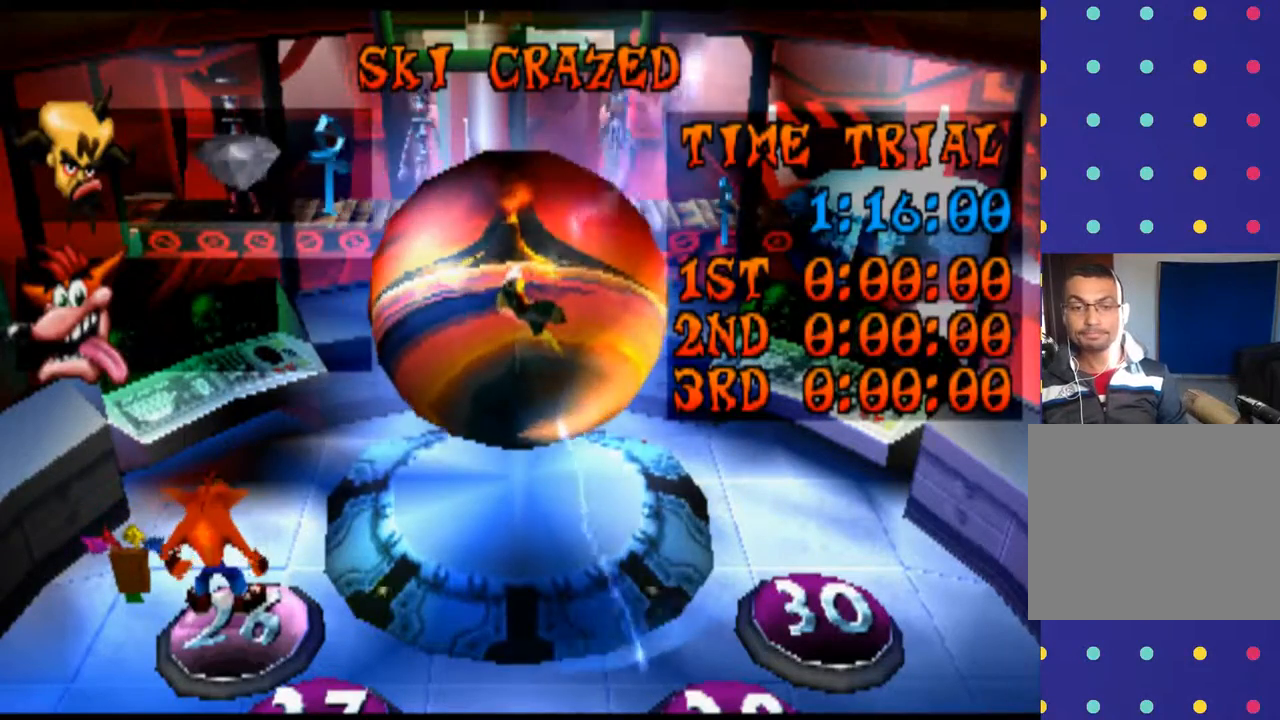
{"buttons": ["CROSS"], "left_stick": "up-right", "events": [[367, "left_stick", "up-right"], [500, "CROSS", "down"]]}
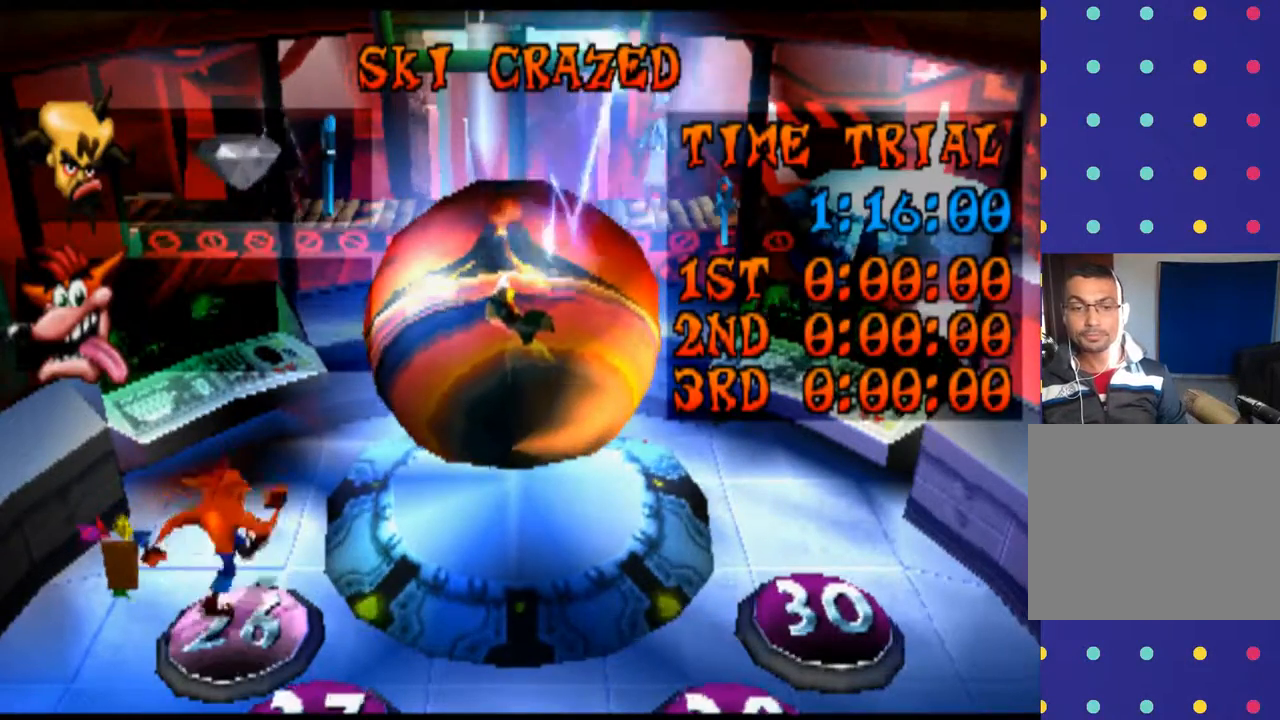
{"buttons": ["CROSS"], "left_stick": "right", "events": [[400, "left_stick", "right"]]}
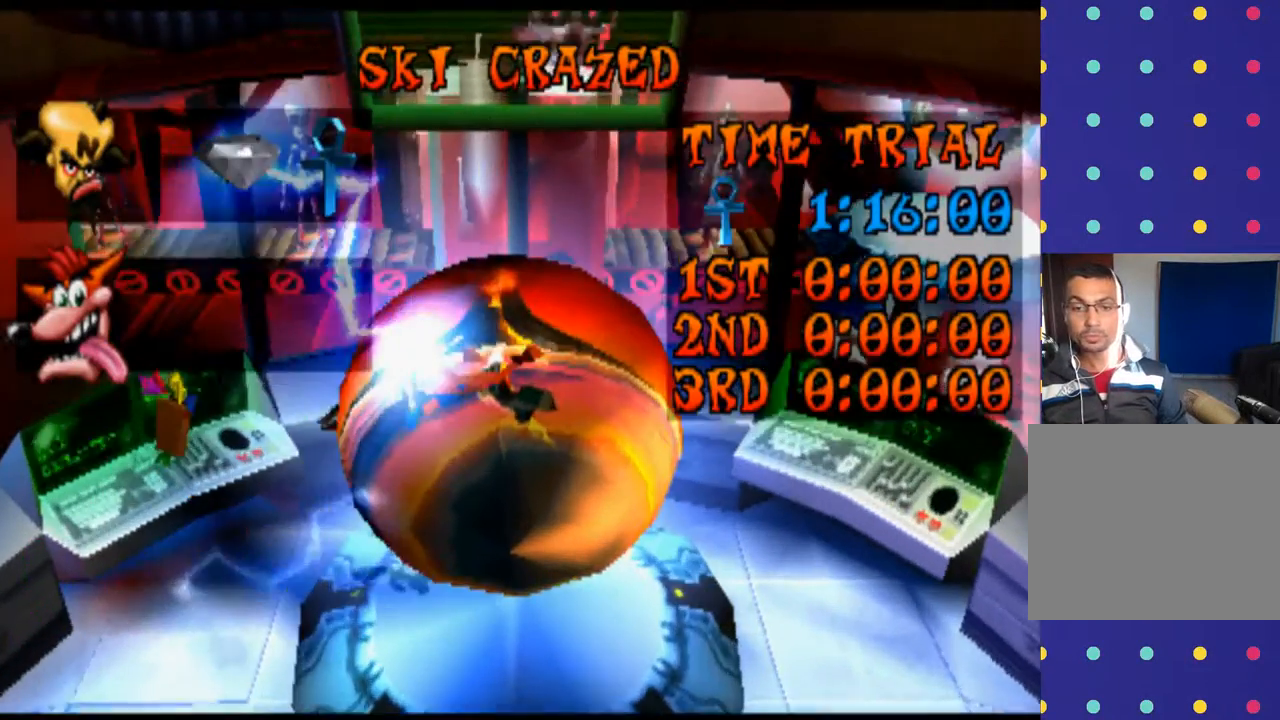
{"buttons": [], "left_stick": "right", "events": [[267, "CROSS", "up"]]}
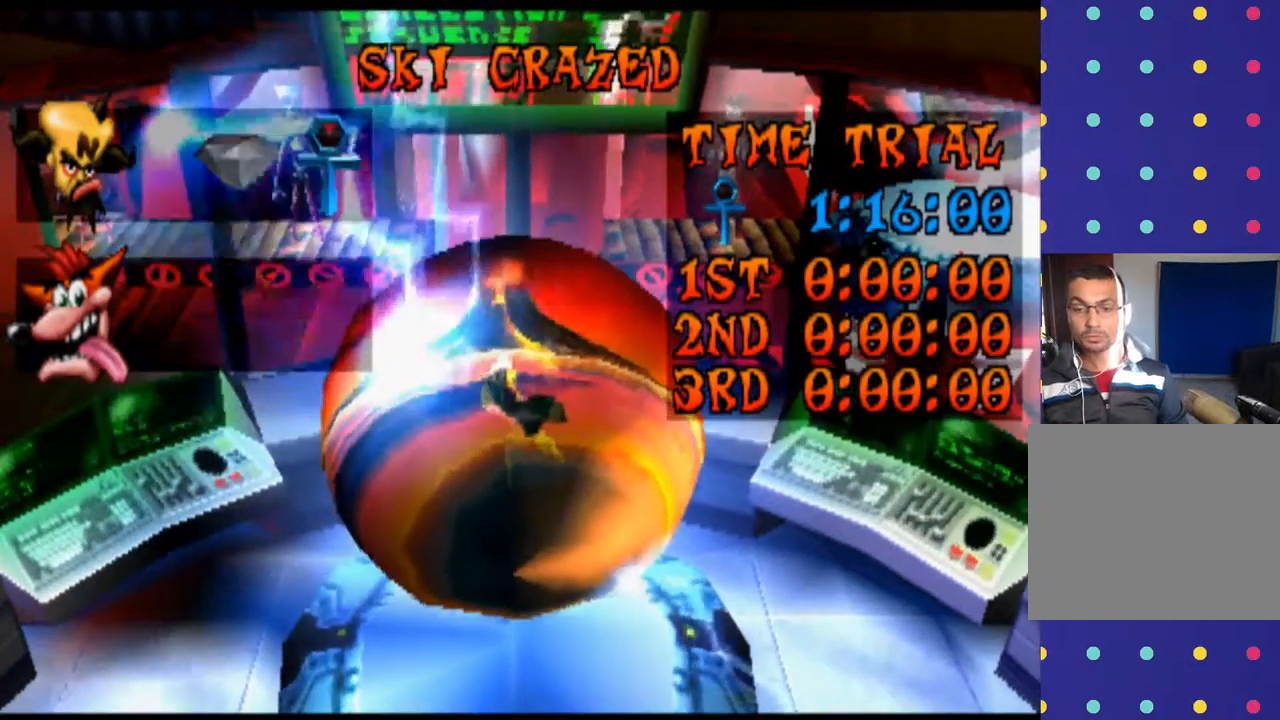
{"buttons": [], "left_stick": "right", "events": []}
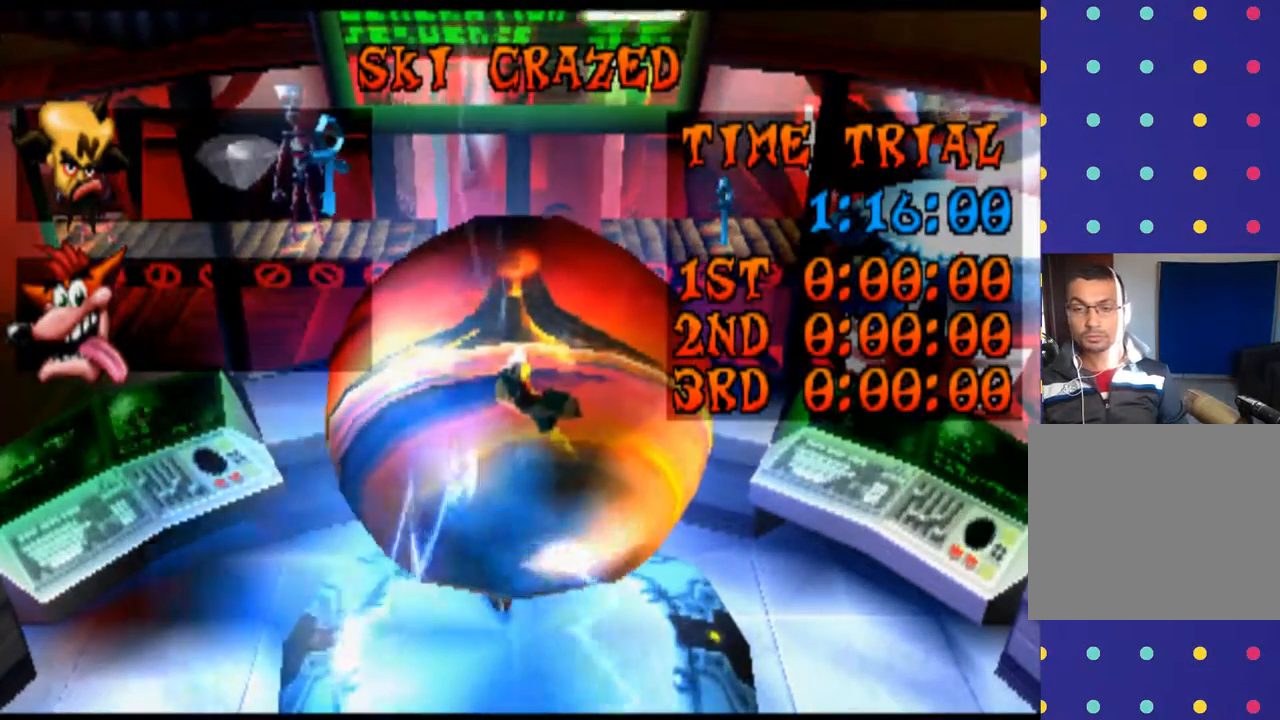
{"buttons": [], "left_stick": "center", "events": [[300, "left_stick", "center"]]}